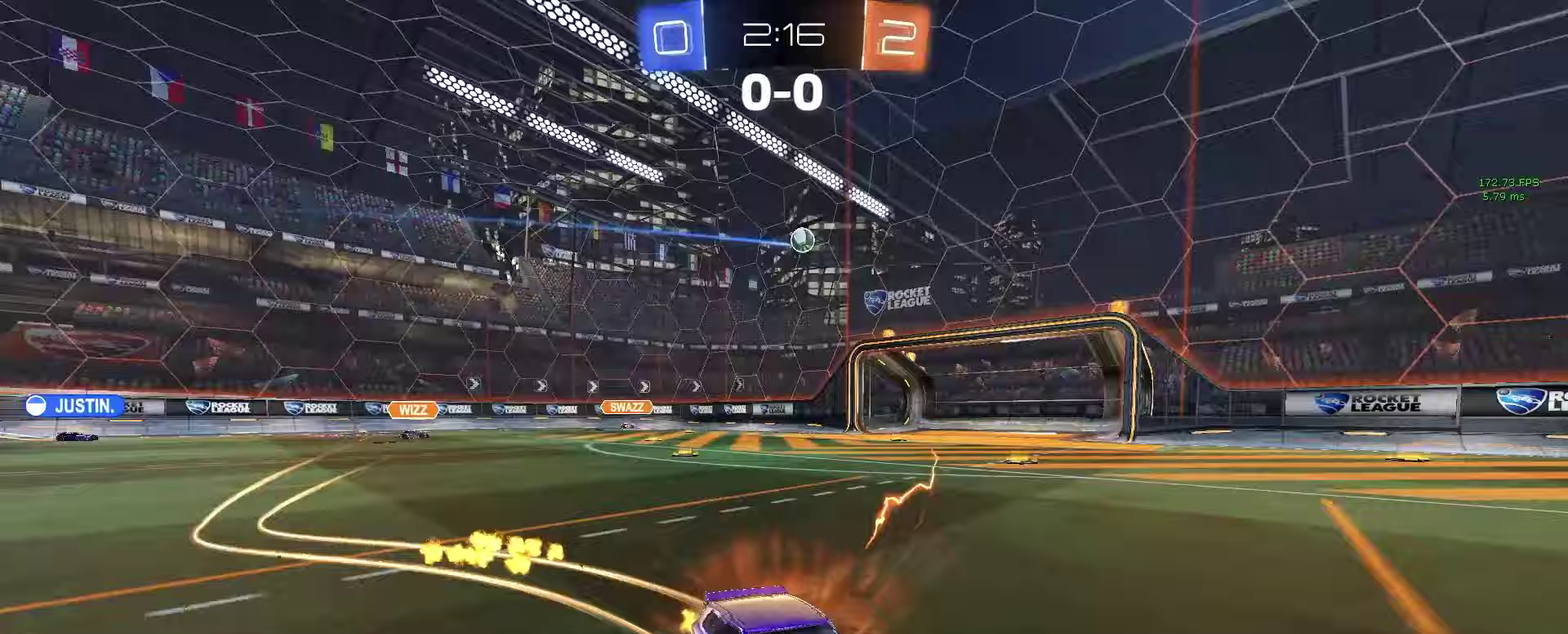
Gameplay with a controller (PlayStation layout); each line is a JSON object with the inputs held at the frame after it. "events" lists button and stick changes between this image and that frame as [ms after this image, input, new state], when the widget could be followed in between. Not read: L1 R1 SELECT.
{"buttons": ["CROSS", "R2"], "left_stick": "right", "right_stick": "center", "events": [[467, "CROSS", "down"]]}
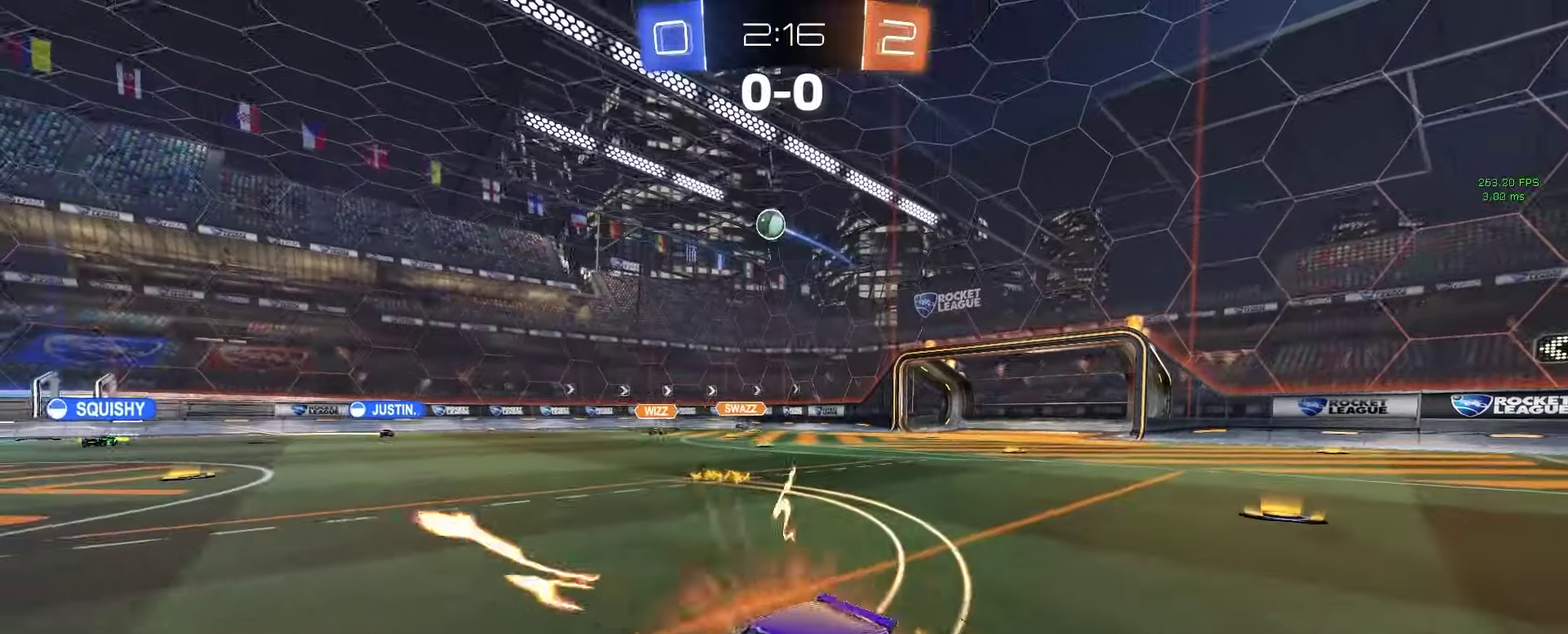
{"buttons": ["CIRCLE", "R2"], "left_stick": "down-right", "right_stick": "center", "events": [[33, "CROSS", "up"], [67, "left_stick", "up-left"], [83, "CROSS", "down"], [117, "CIRCLE", "down"], [117, "TRIANGLE", "down"], [133, "left_stick", "down-left"], [167, "CROSS", "up"], [183, "left_stick", "down"], [267, "TRIANGLE", "up"], [417, "left_stick", "down-right"]]}
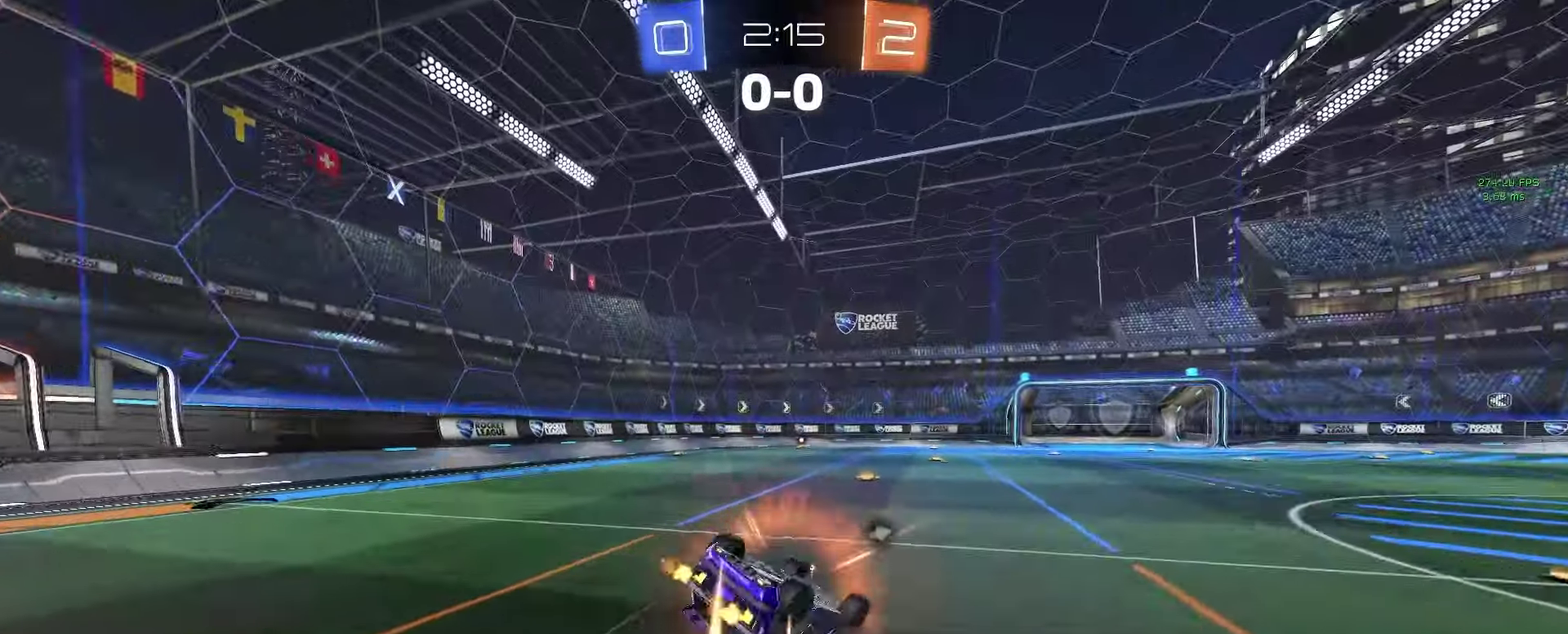
{"buttons": ["R2"], "left_stick": "left", "right_stick": "center", "events": [[117, "TRIANGLE", "down"], [150, "left_stick", "down"], [250, "TRIANGLE", "up"], [250, "left_stick", "down-left"], [383, "left_stick", "left"], [433, "CIRCLE", "up"]]}
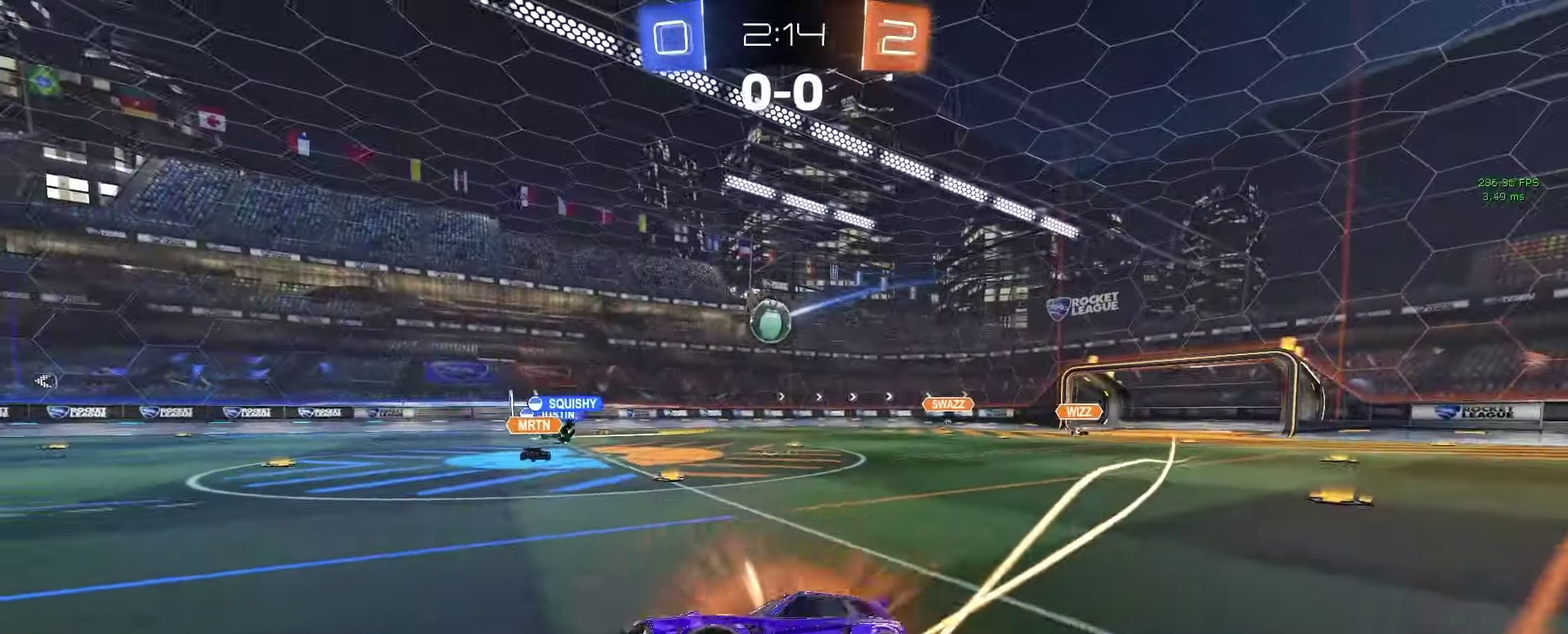
{"buttons": ["CROSS", "R2"], "left_stick": "up", "right_stick": "center", "events": [[33, "left_stick", "center"], [50, "TRIANGLE", "down"], [117, "TRIANGLE", "up"], [267, "left_stick", "up"], [283, "CROSS", "down"], [350, "CROSS", "up"], [400, "CROSS", "down"]]}
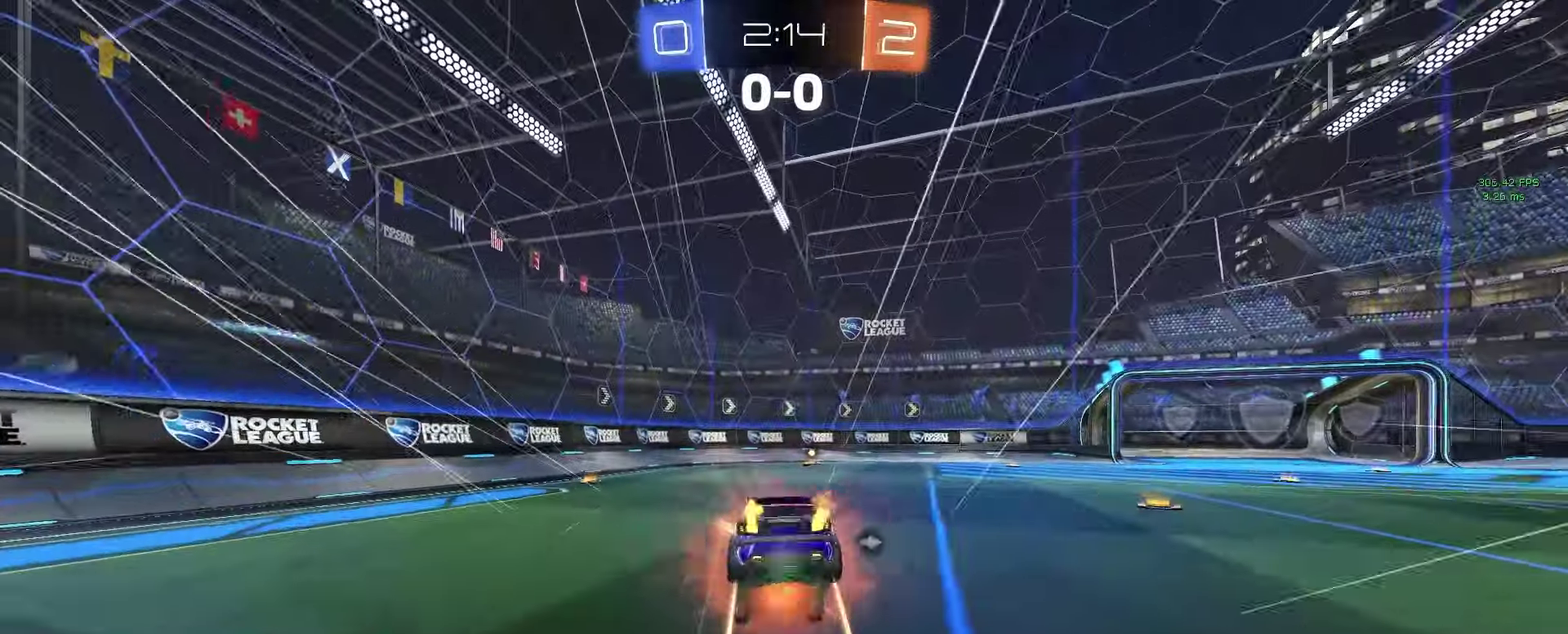
{"buttons": [], "left_stick": "center", "right_stick": "center", "events": [[33, "CROSS", "up"], [67, "R2", "up"], [83, "L2", "down"], [200, "left_stick", "up-right"], [267, "TRIANGLE", "down"], [383, "TRIANGLE", "up"], [400, "L2", "up"], [467, "left_stick", "center"]]}
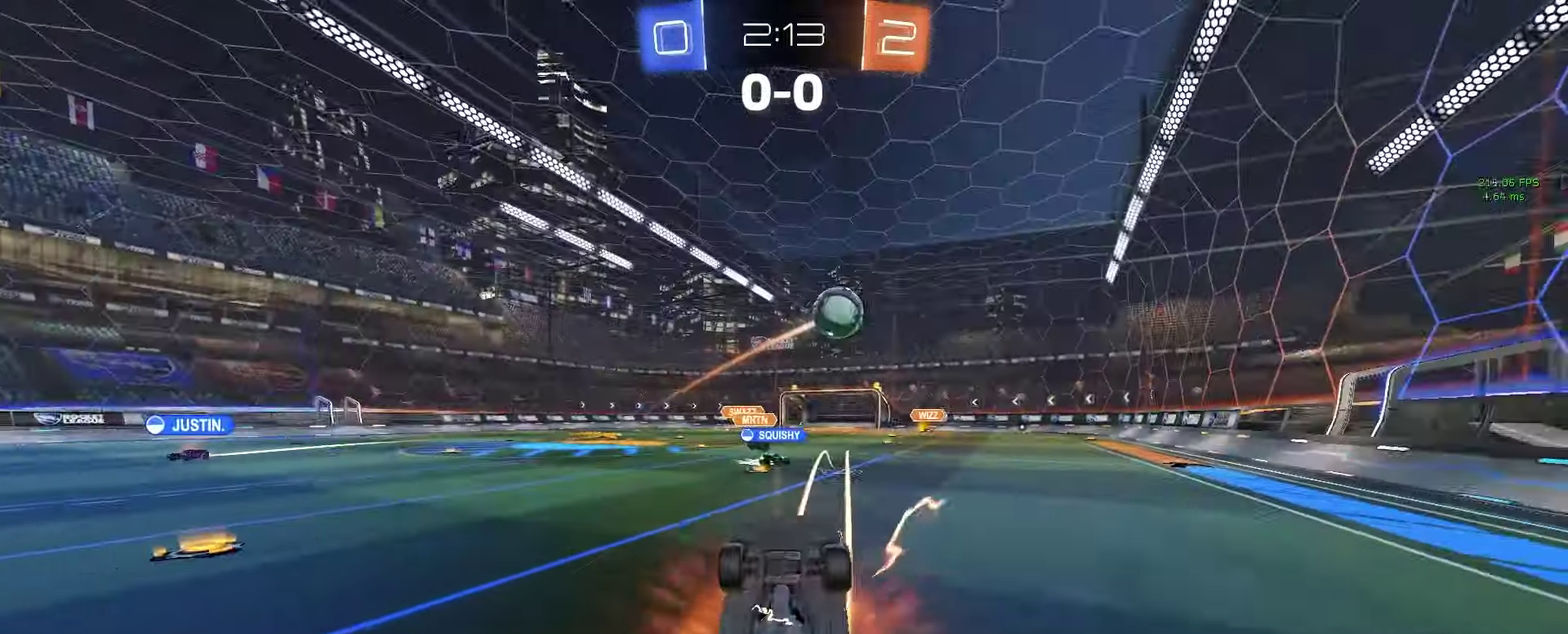
{"buttons": ["R2"], "left_stick": "right", "right_stick": "center", "events": [[133, "left_stick", "right"], [200, "R2", "down"]]}
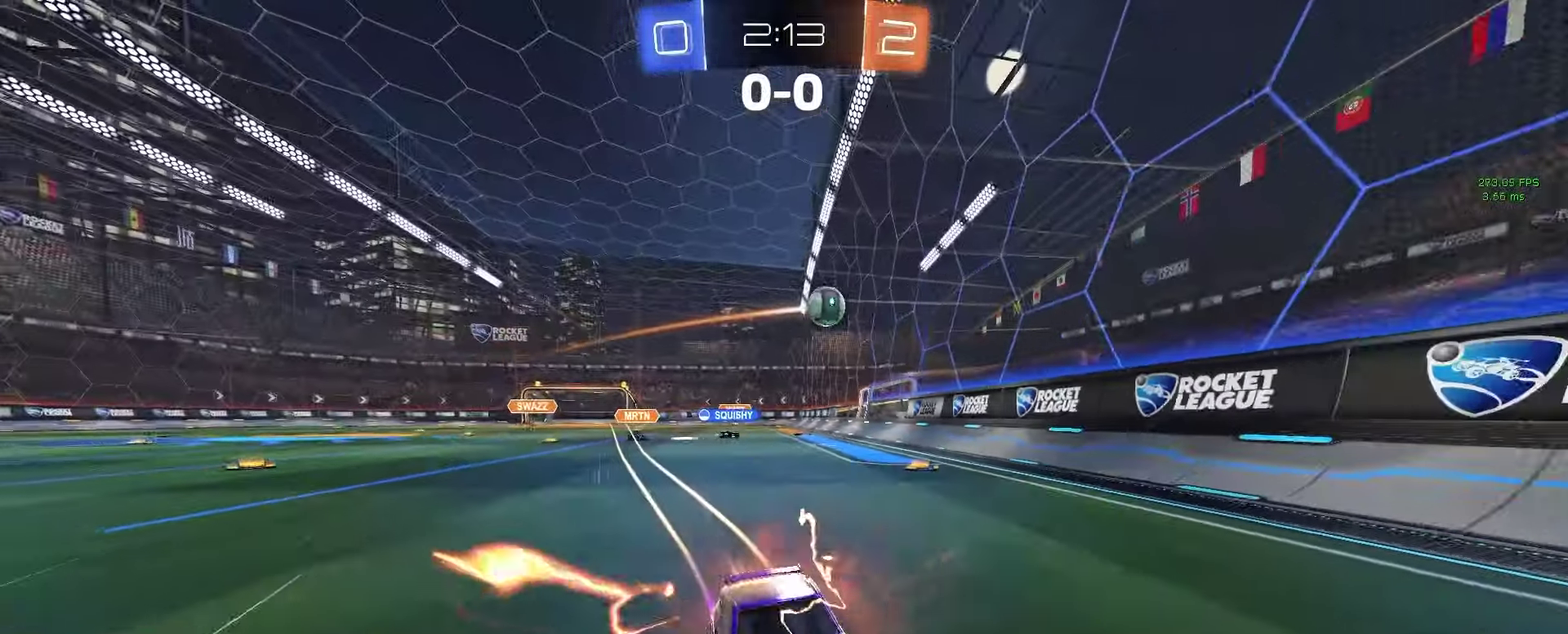
{"buttons": [], "left_stick": "center", "right_stick": "center", "events": [[100, "SQUARE", "down"], [283, "SQUARE", "up"], [367, "left_stick", "left"], [483, "R2", "up"], [500, "left_stick", "center"]]}
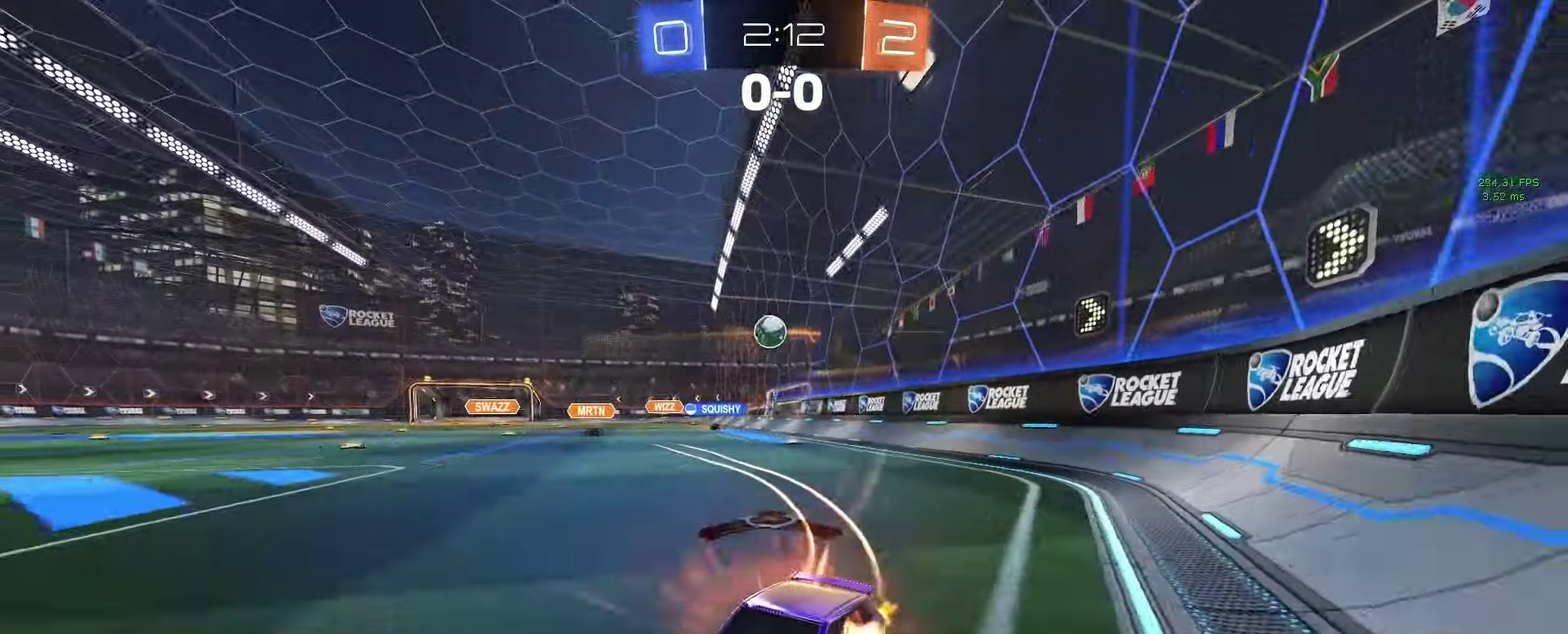
{"buttons": [], "left_stick": "right", "right_stick": "center", "events": [[133, "R2", "down"], [267, "left_stick", "right"], [367, "L2", "down"], [383, "R2", "up"], [500, "L2", "up"]]}
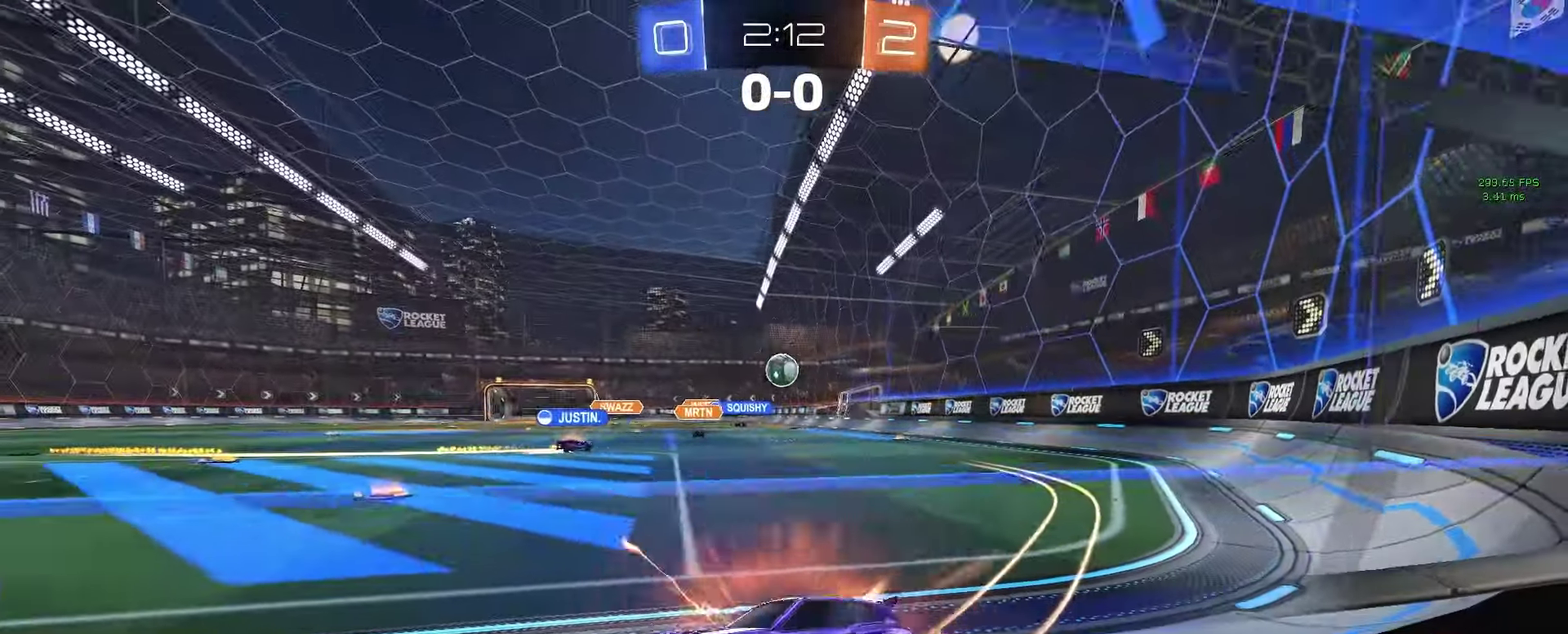
{"buttons": ["R2"], "left_stick": "right", "right_stick": "center", "events": [[33, "R2", "down"], [67, "SQUARE", "down"], [183, "SQUARE", "up"]]}
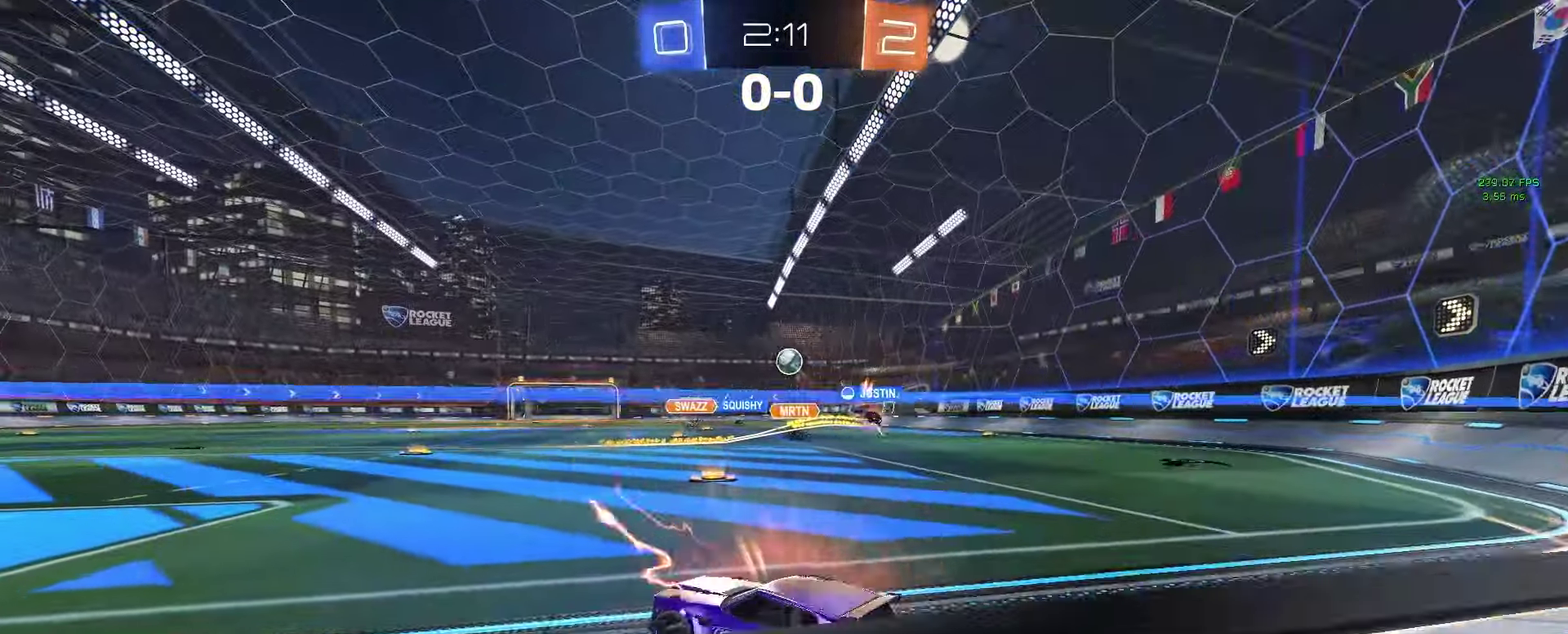
{"buttons": ["R2"], "left_stick": "left", "right_stick": "center"}
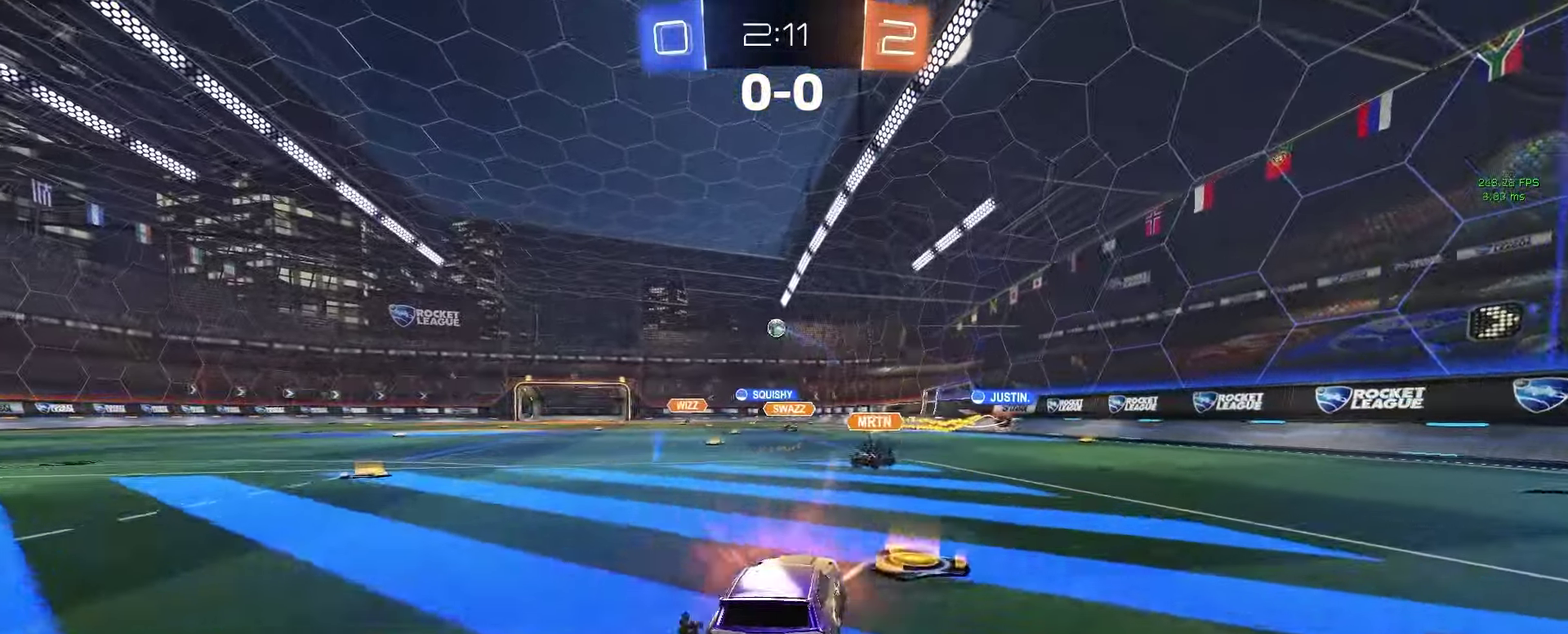
{"buttons": ["CIRCLE", "R2"], "left_stick": "down-right", "right_stick": "center", "events": [[200, "CROSS", "down"], [283, "left_stick", "up-left"], [350, "left_stick", "down-left"], [367, "CIRCLE", "down"], [400, "left_stick", "down"], [450, "CROSS", "up"], [500, "left_stick", "down-right"]]}
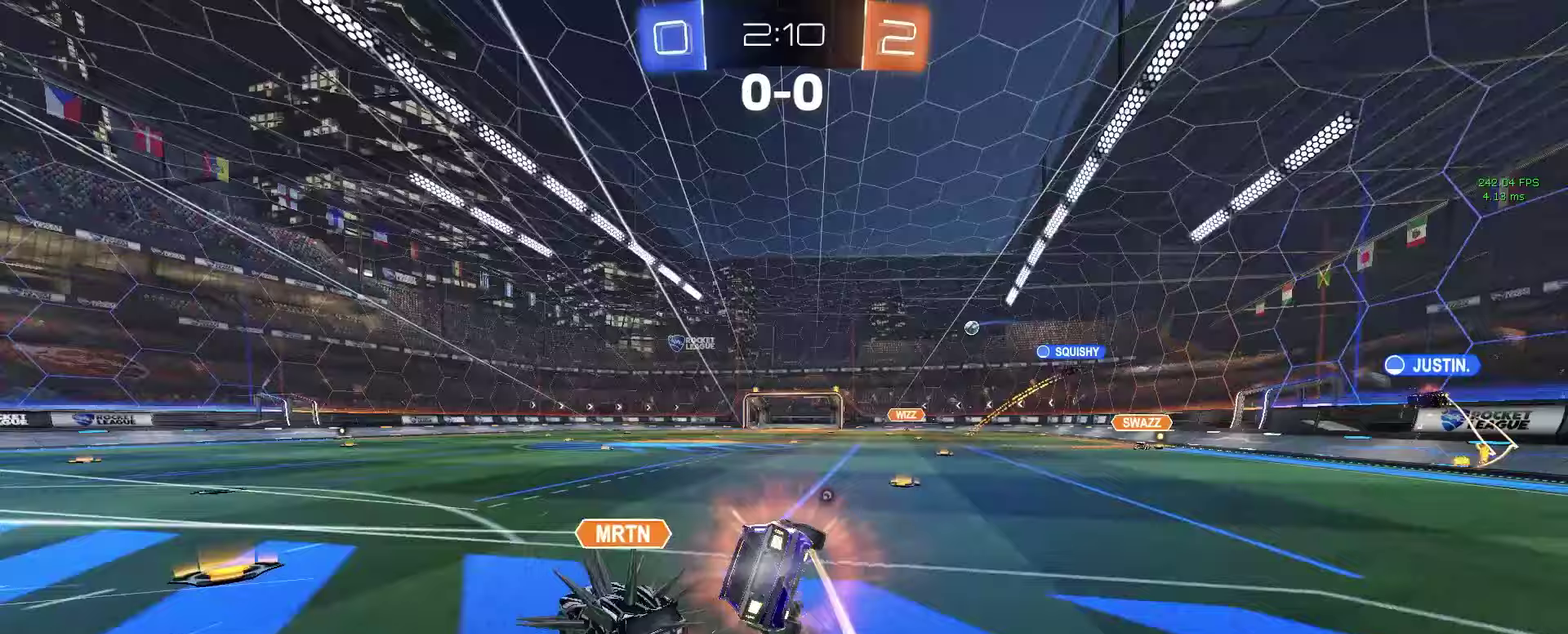
{"buttons": ["CIRCLE", "R2"], "left_stick": "down-left", "right_stick": "center", "events": [[100, "left_stick", "right"], [200, "left_stick", "down-right"], [217, "TRIANGLE", "down"], [283, "left_stick", "down"], [317, "TRIANGLE", "up"], [467, "left_stick", "down-left"]]}
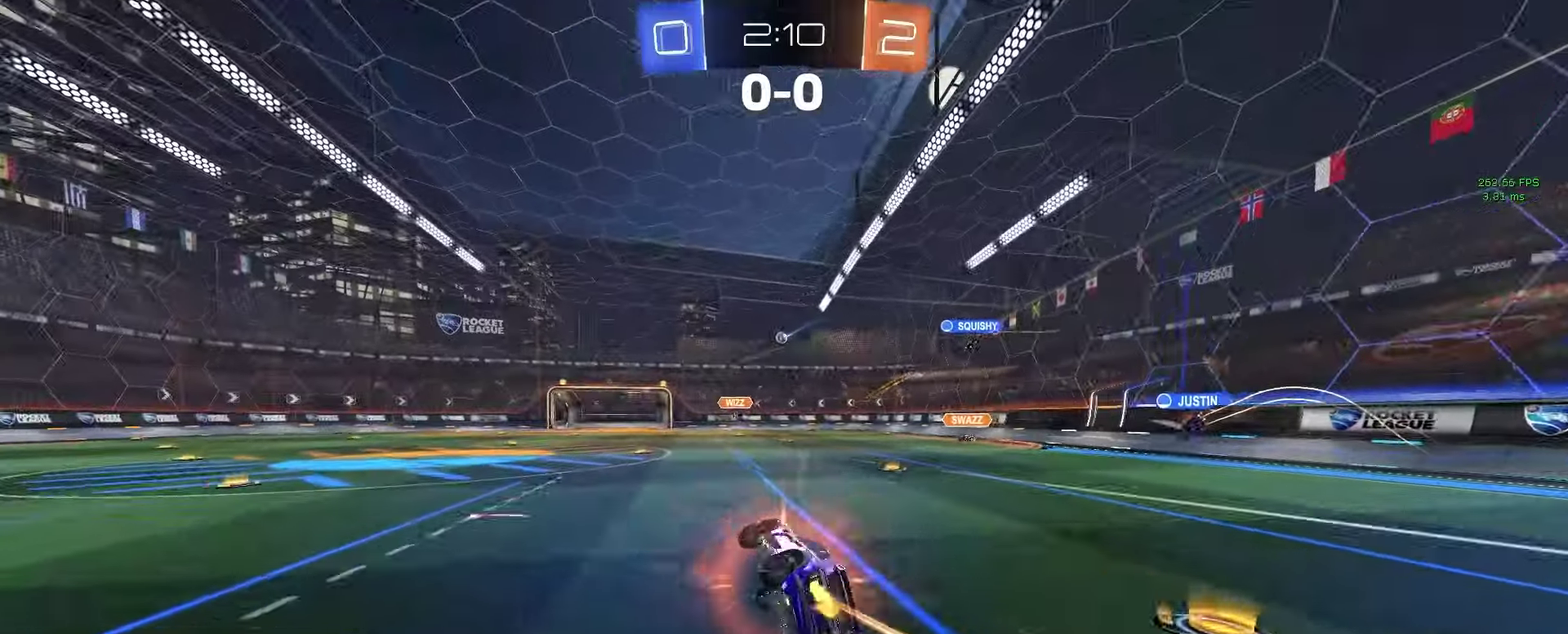
{"buttons": ["R2"], "left_stick": "left", "right_stick": "center", "events": [[83, "CIRCLE", "up"], [83, "left_stick", "center"], [450, "left_stick", "left"]]}
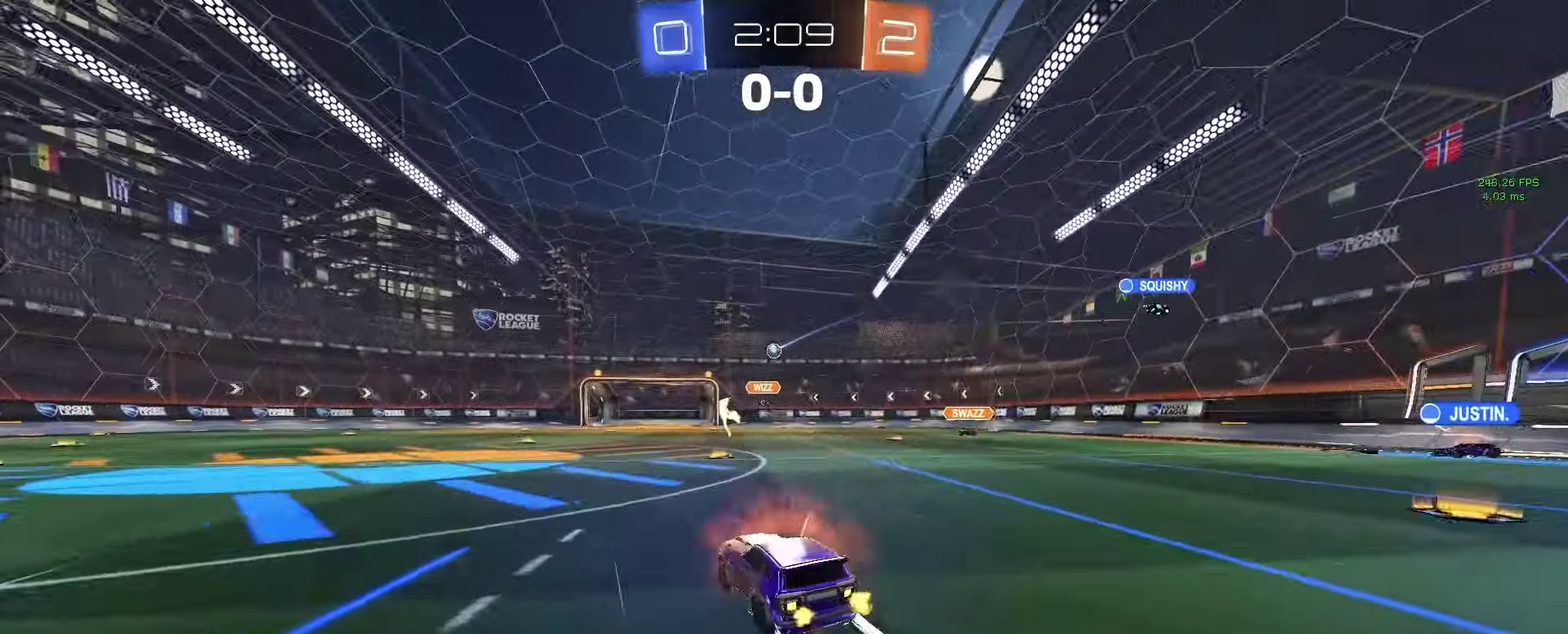
{"buttons": ["L2"], "left_stick": "down-right", "right_stick": "center", "events": [[233, "left_stick", "center"], [467, "R2", "up"], [483, "L2", "down"], [500, "left_stick", "down-right"]]}
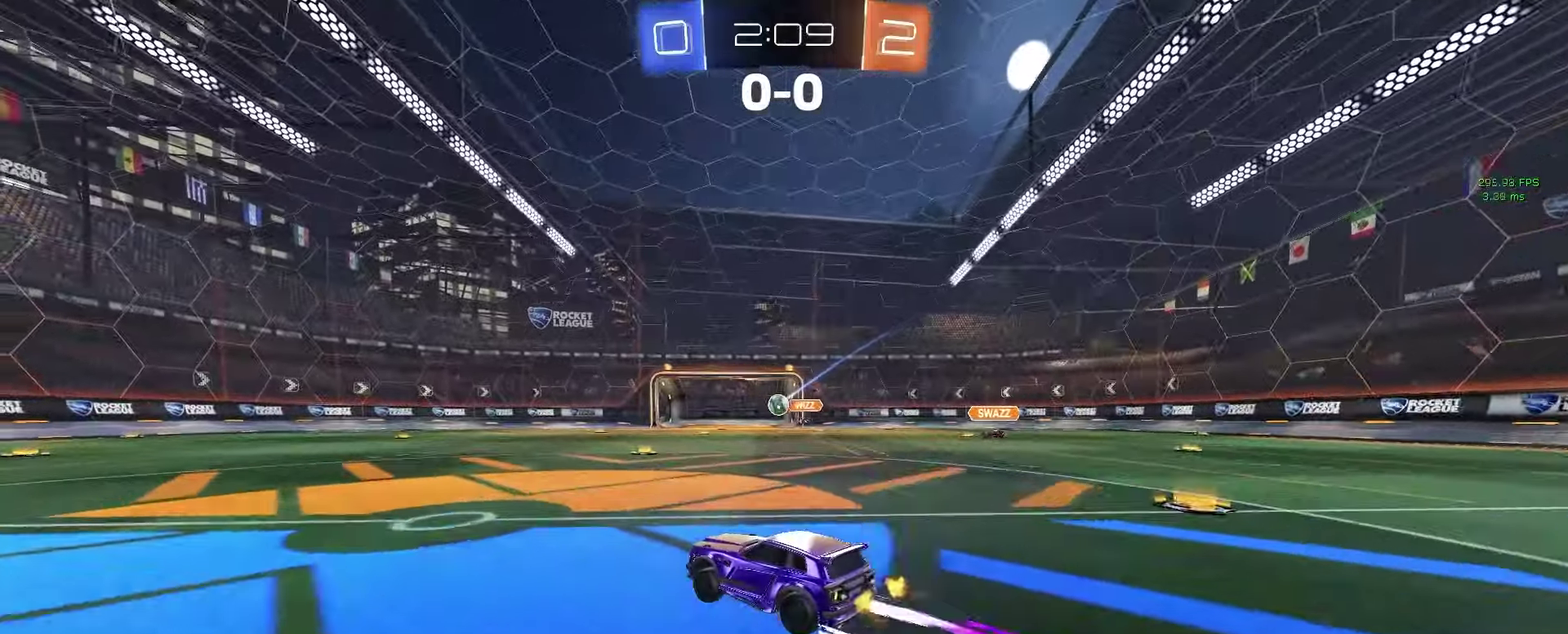
{"buttons": ["R2"], "left_stick": "right", "right_stick": "center"}
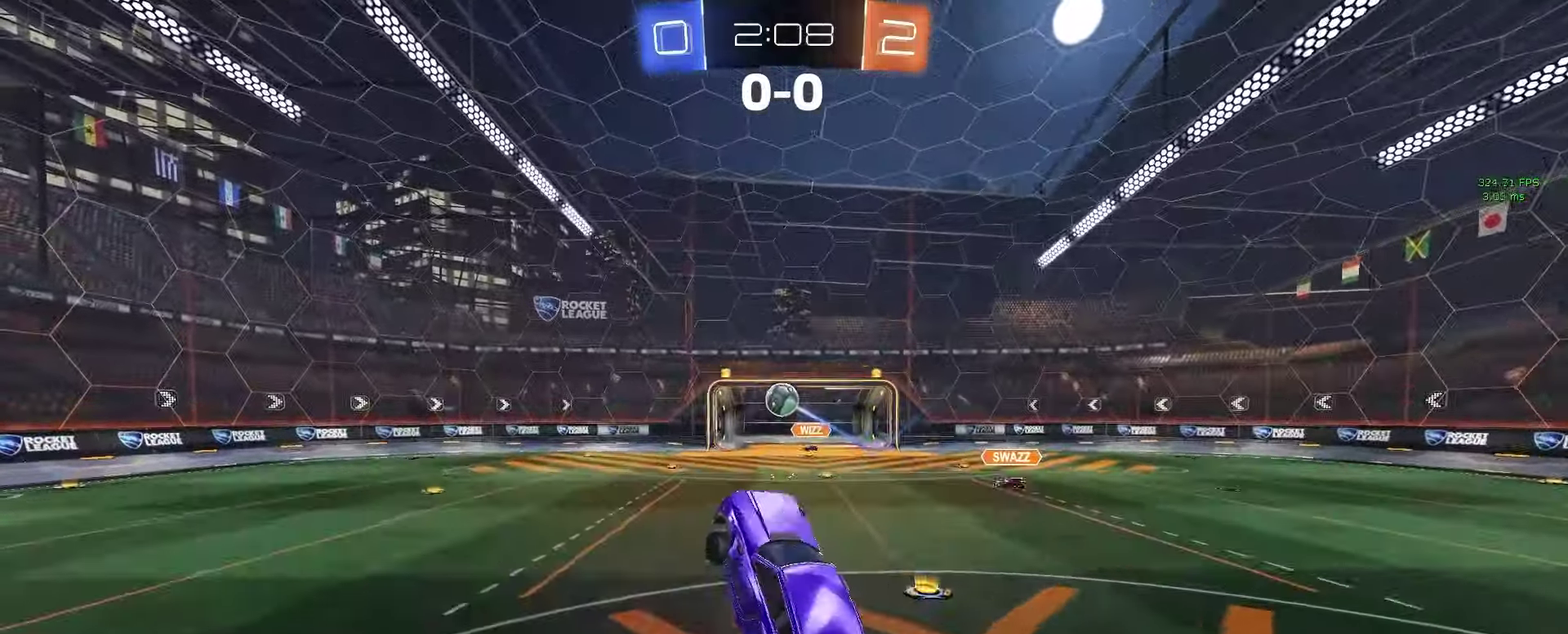
{"buttons": ["R2"], "left_stick": "right", "right_stick": "center", "events": [[33, "left_stick", "up-right"], [117, "left_stick", "up-left"], [350, "left_stick", "center"], [417, "left_stick", "right"]]}
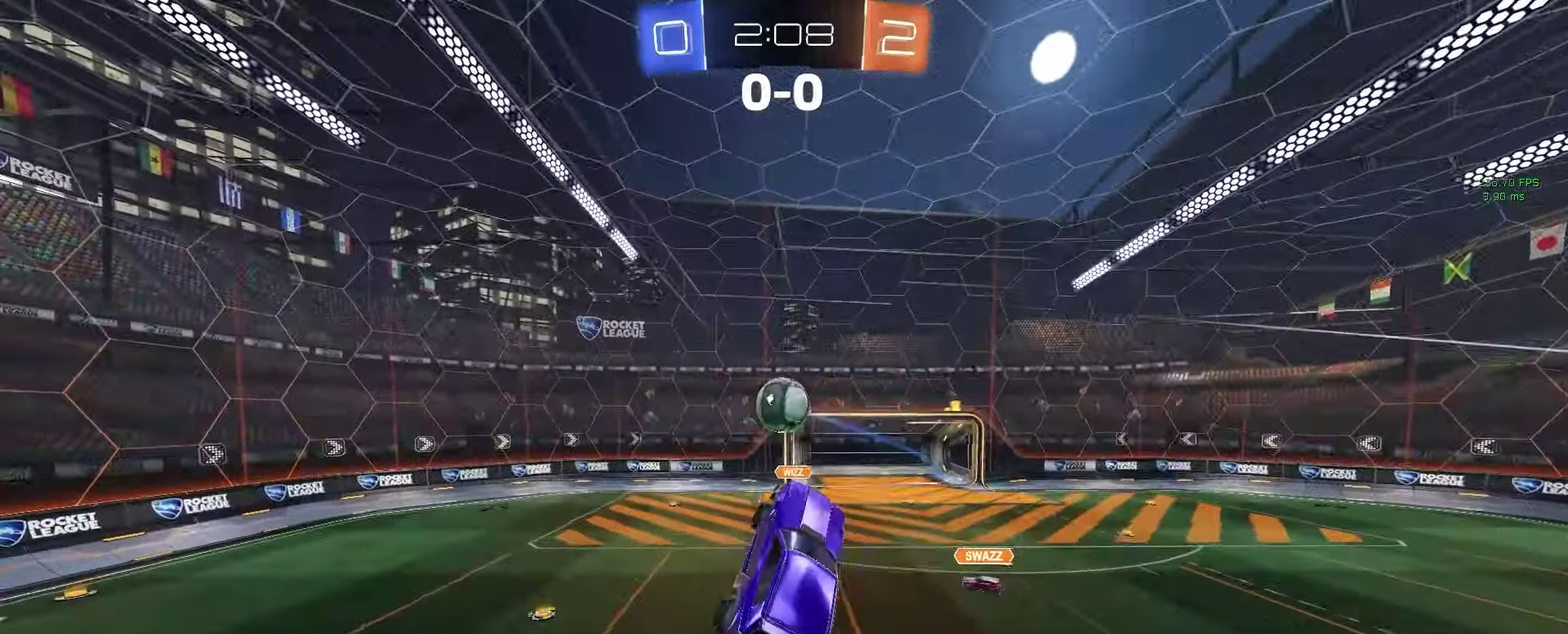
{"buttons": ["CIRCLE", "R2"], "left_stick": "left", "right_stick": "center", "events": [[50, "left_stick", "center"], [100, "CIRCLE", "down"], [233, "left_stick", "left"]]}